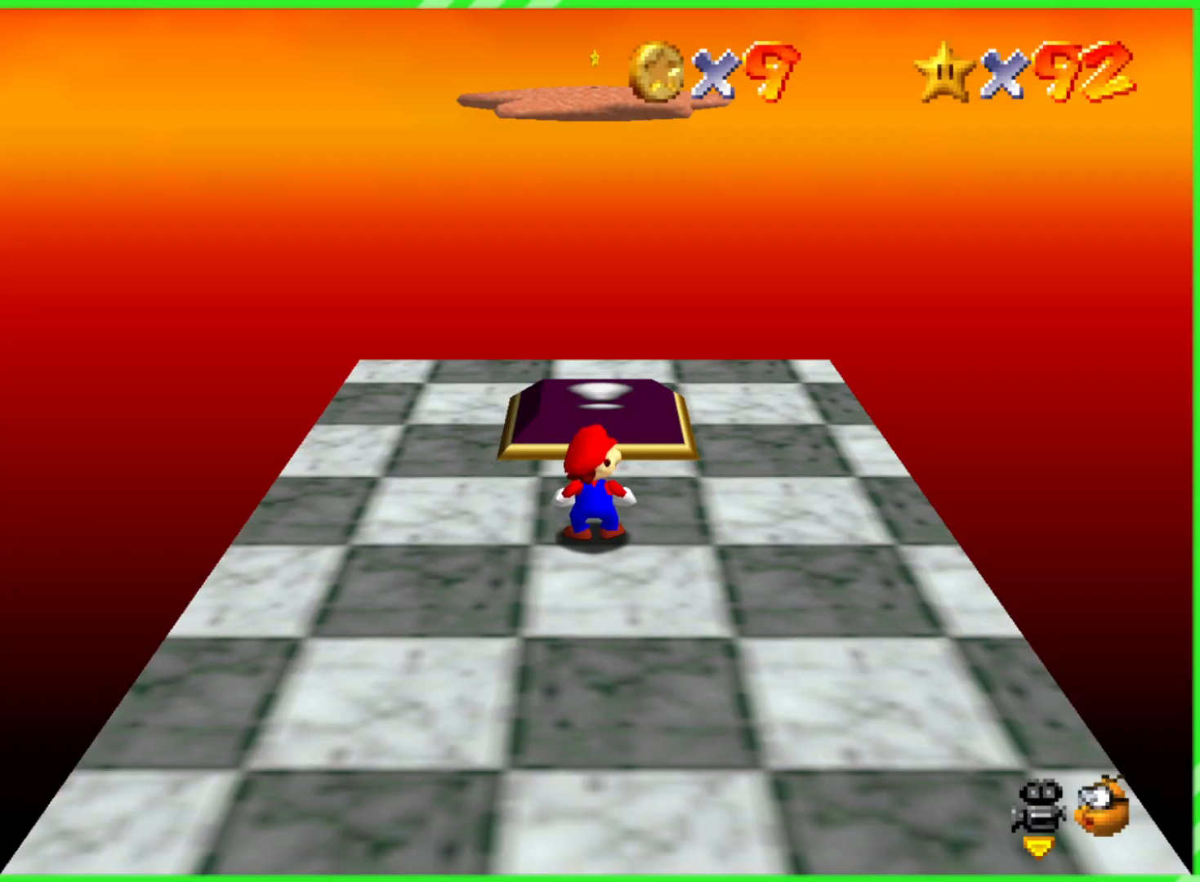
Gameplay with a controller (Nintendo layout); each line is a JSON object with the inputs held at the frame after it. "events" lists button and stick changes between this image and that frame as [ms after this image, input, new state], when the widget could be followed in between. Not read: DPAD_DOWN DPAD_UP L1 L3 R1 R3 X Y.
{"buttons": [], "left_stick": "up", "events": [[400, "left_stick", "up"]]}
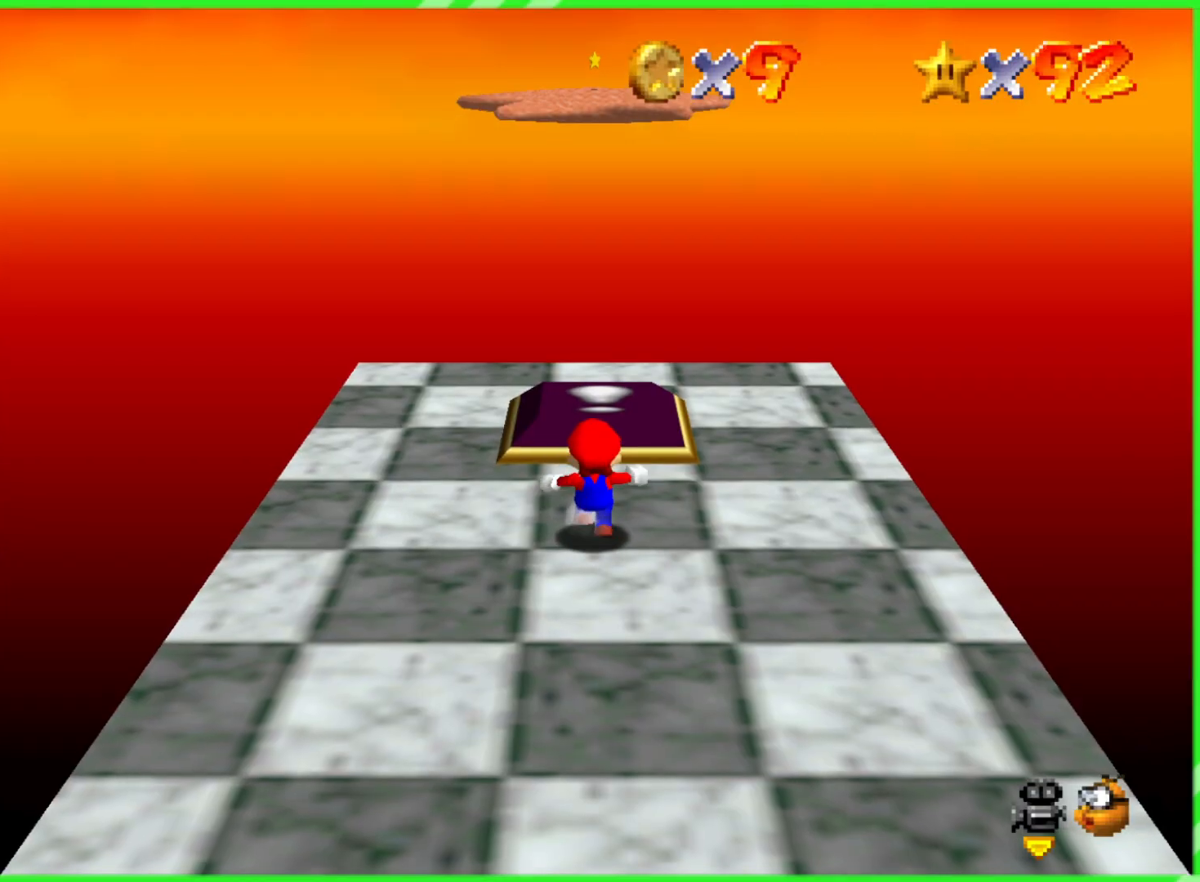
{"buttons": [], "left_stick": "up", "events": []}
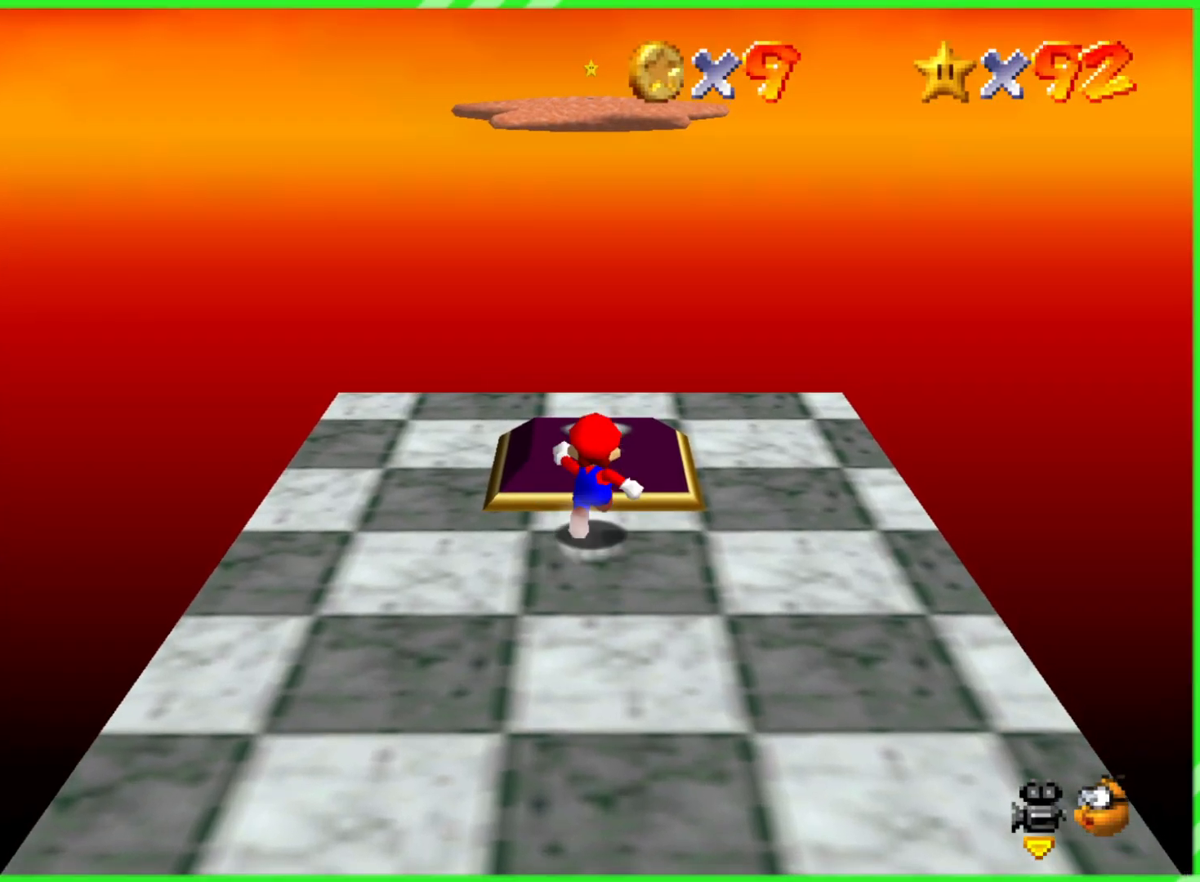
{"buttons": [], "left_stick": "up", "events": []}
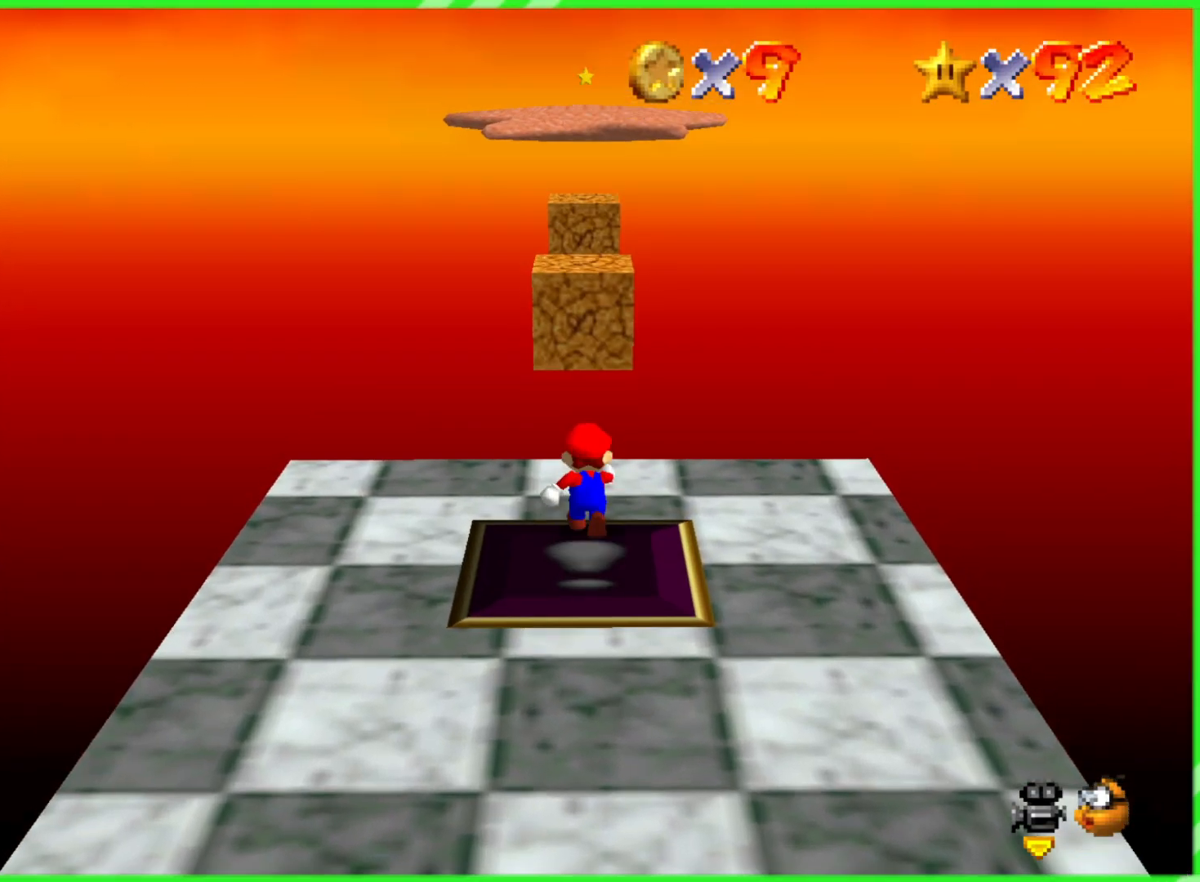
{"buttons": [], "left_stick": "down", "events": [[133, "A", "down"], [317, "A", "up"], [417, "left_stick", "down"]]}
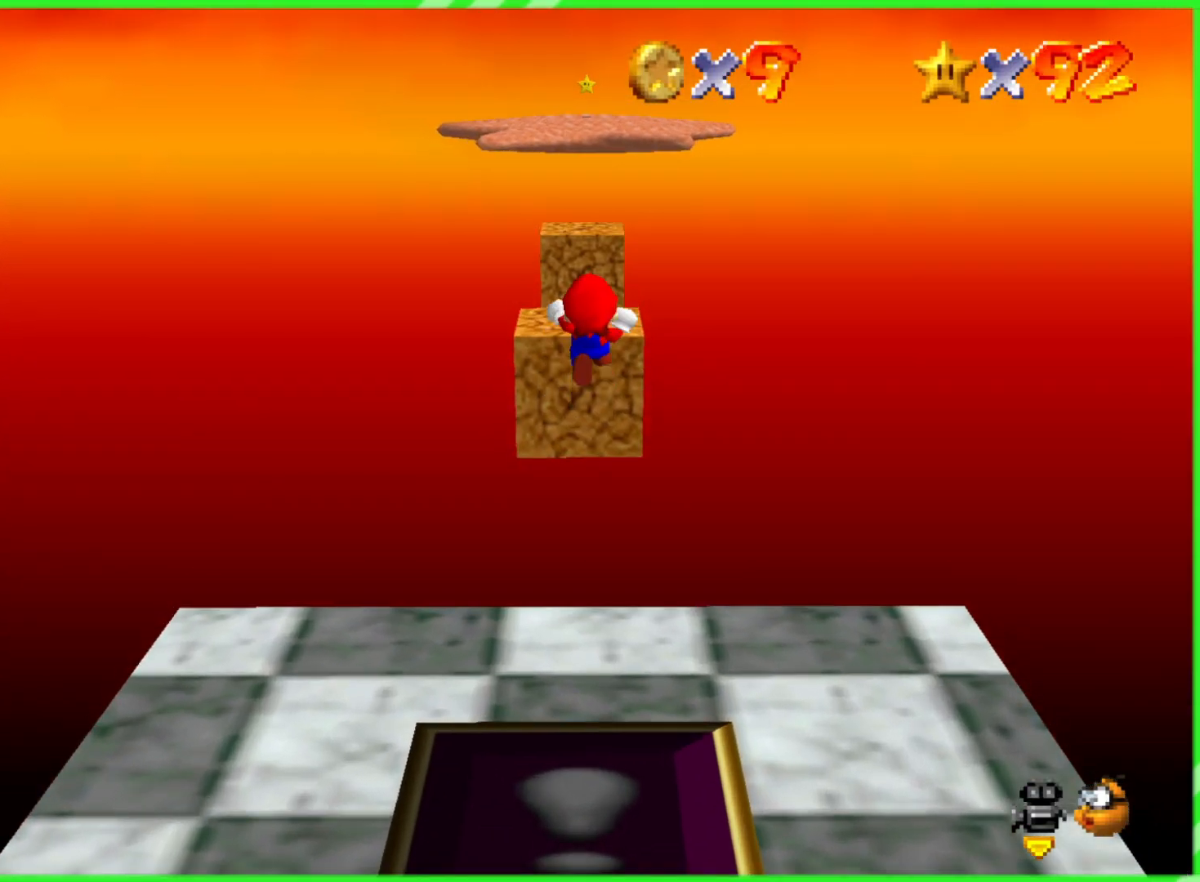
{"buttons": ["A"], "left_stick": "up", "events": [[333, "left_stick", "up"], [450, "A", "down"]]}
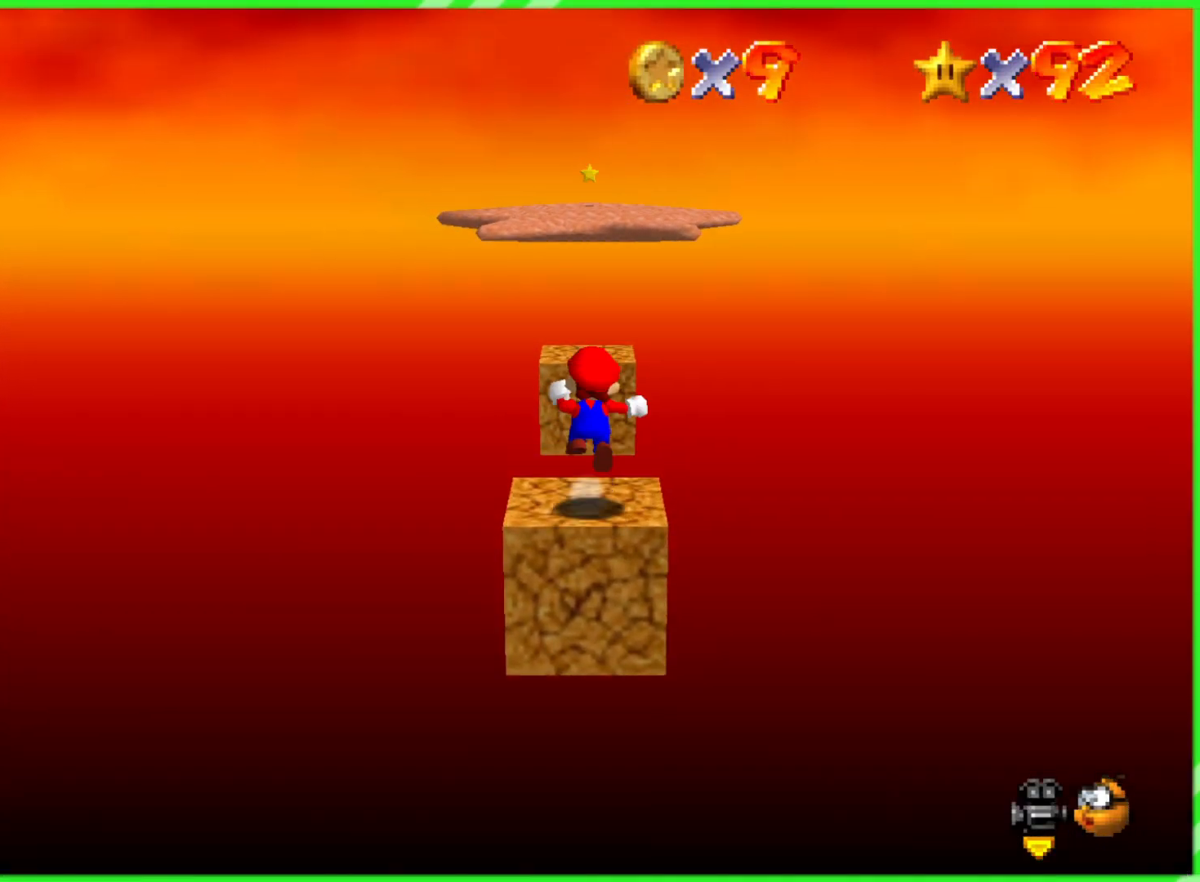
{"buttons": [], "left_stick": "down", "events": [[67, "A", "up"], [200, "left_stick", "down"]]}
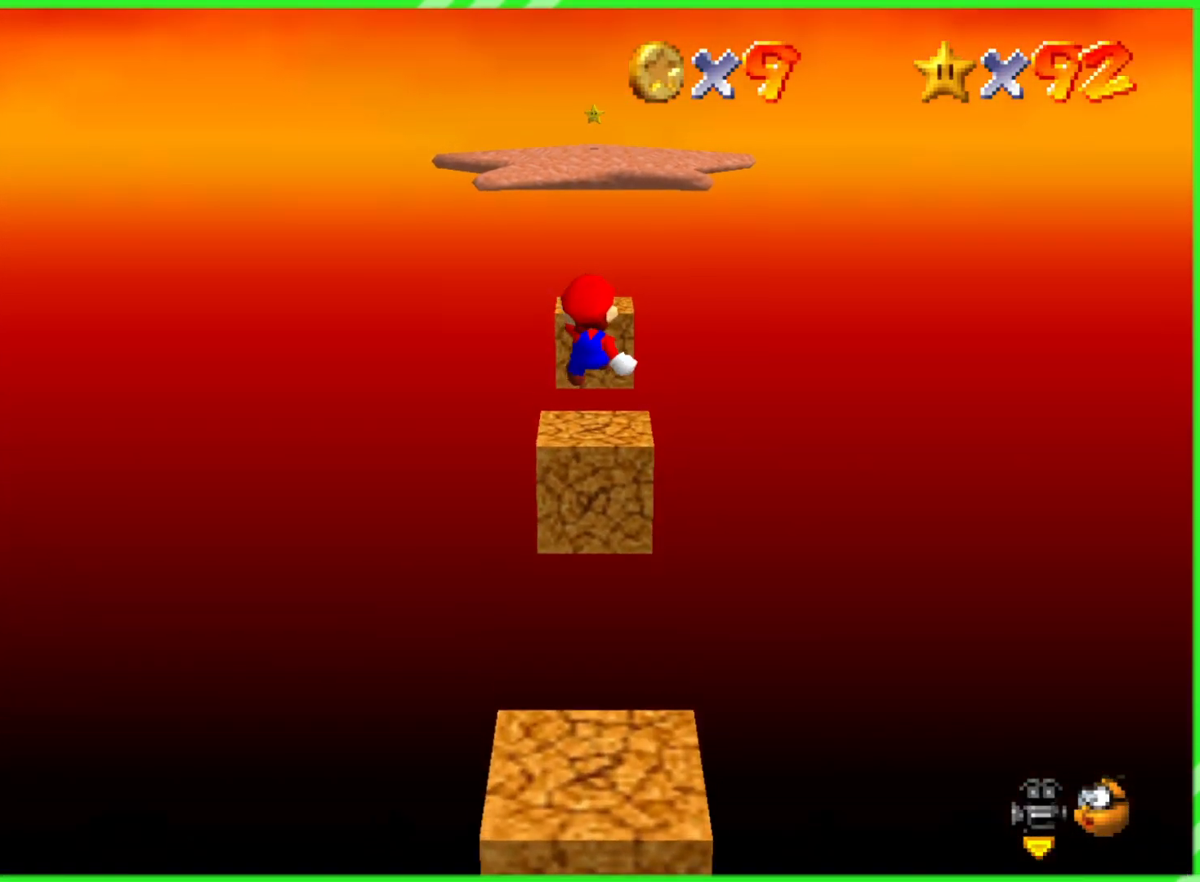
{"buttons": [], "left_stick": "up", "events": [[183, "left_stick", "up"]]}
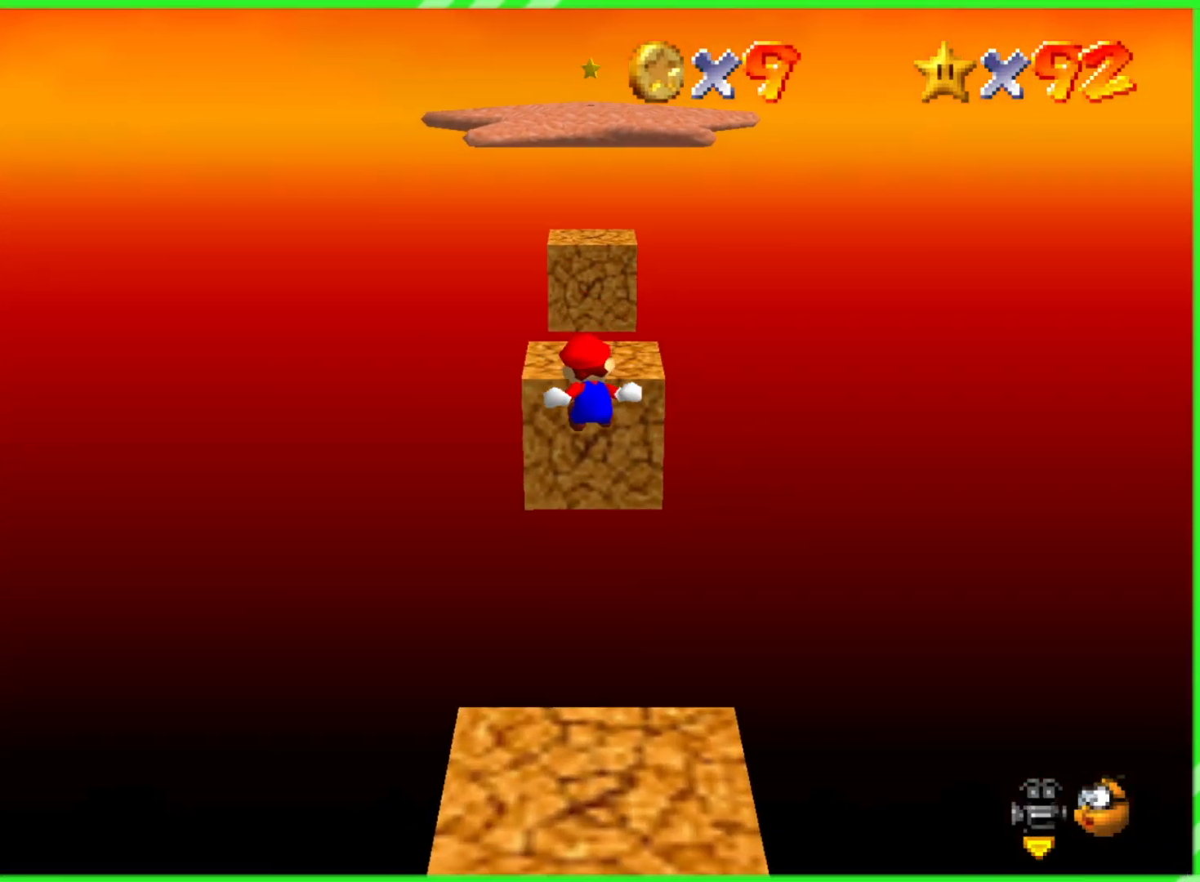
{"buttons": ["A"], "left_stick": "down", "events": [[233, "A", "down"], [283, "left_stick", "down"]]}
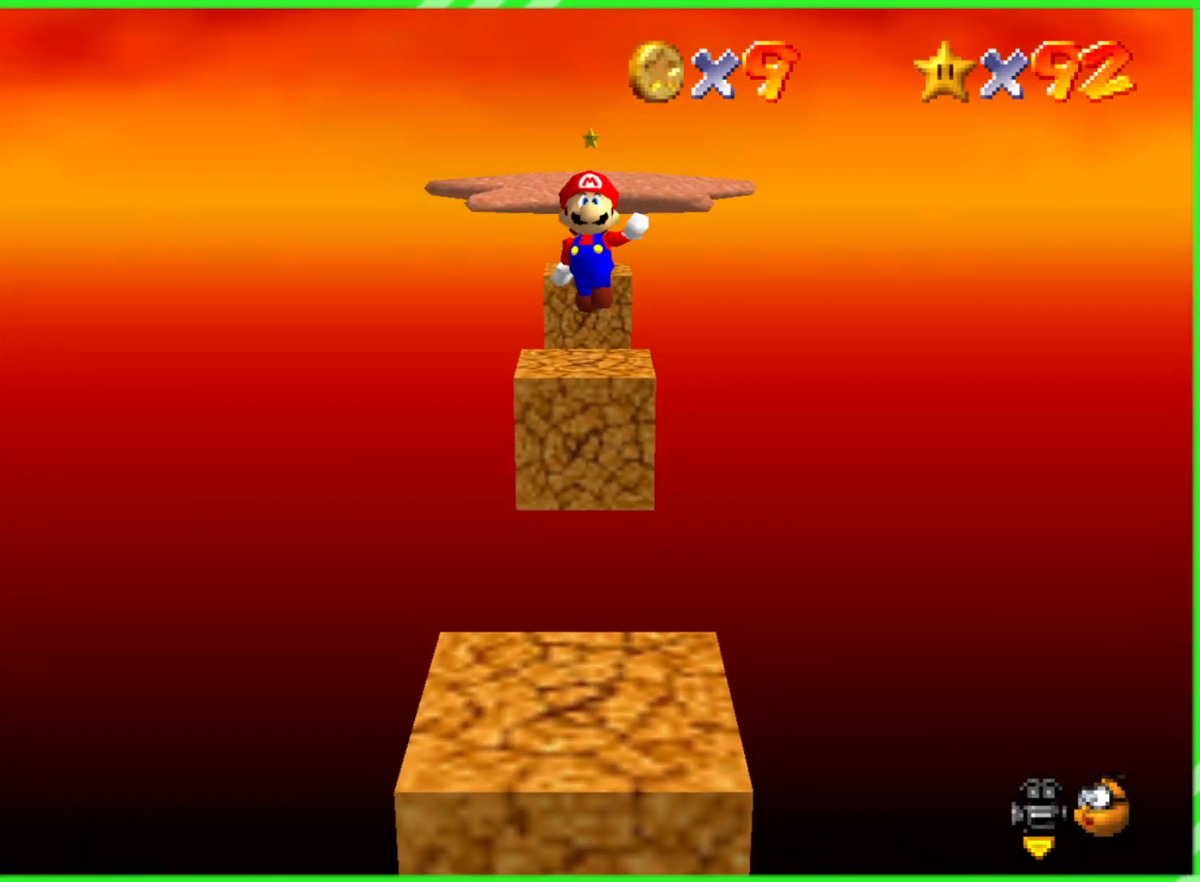
{"buttons": [], "left_stick": "down-left", "events": [[317, "A", "up"], [383, "left_stick", "center"], [433, "left_stick", "down-left"]]}
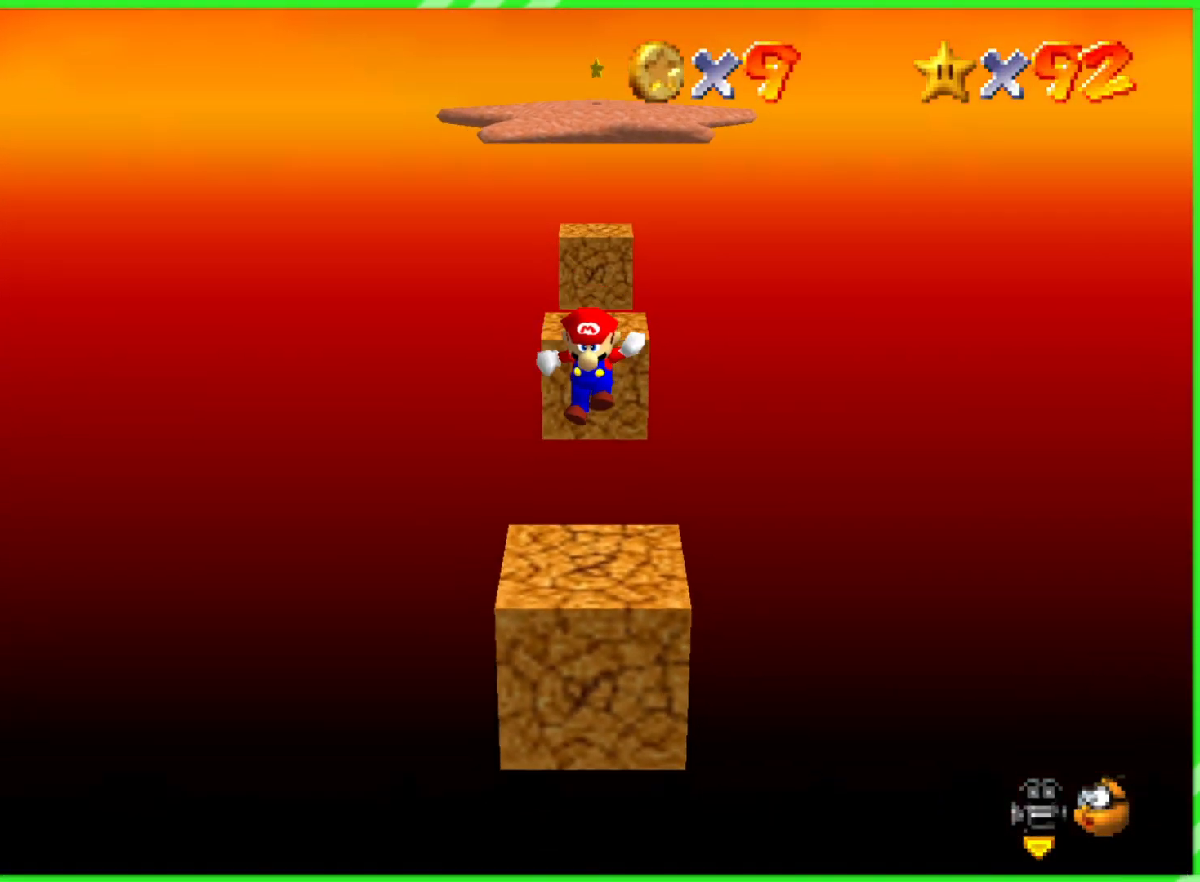
{"buttons": ["A"], "left_stick": "up", "events": [[117, "left_stick", "up"], [267, "A", "down"]]}
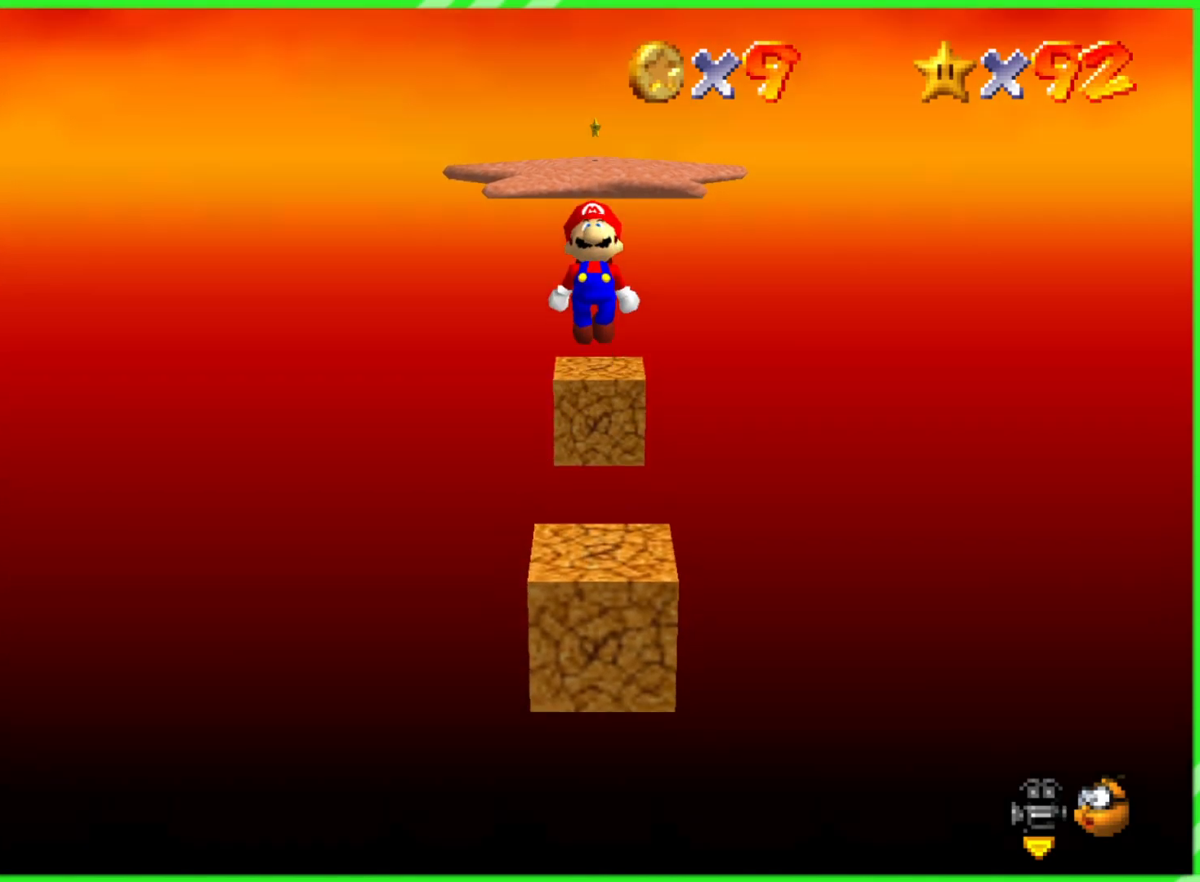
{"buttons": ["A"], "left_stick": "up", "events": [[250, "left_stick", "down-right"], [400, "left_stick", "up"]]}
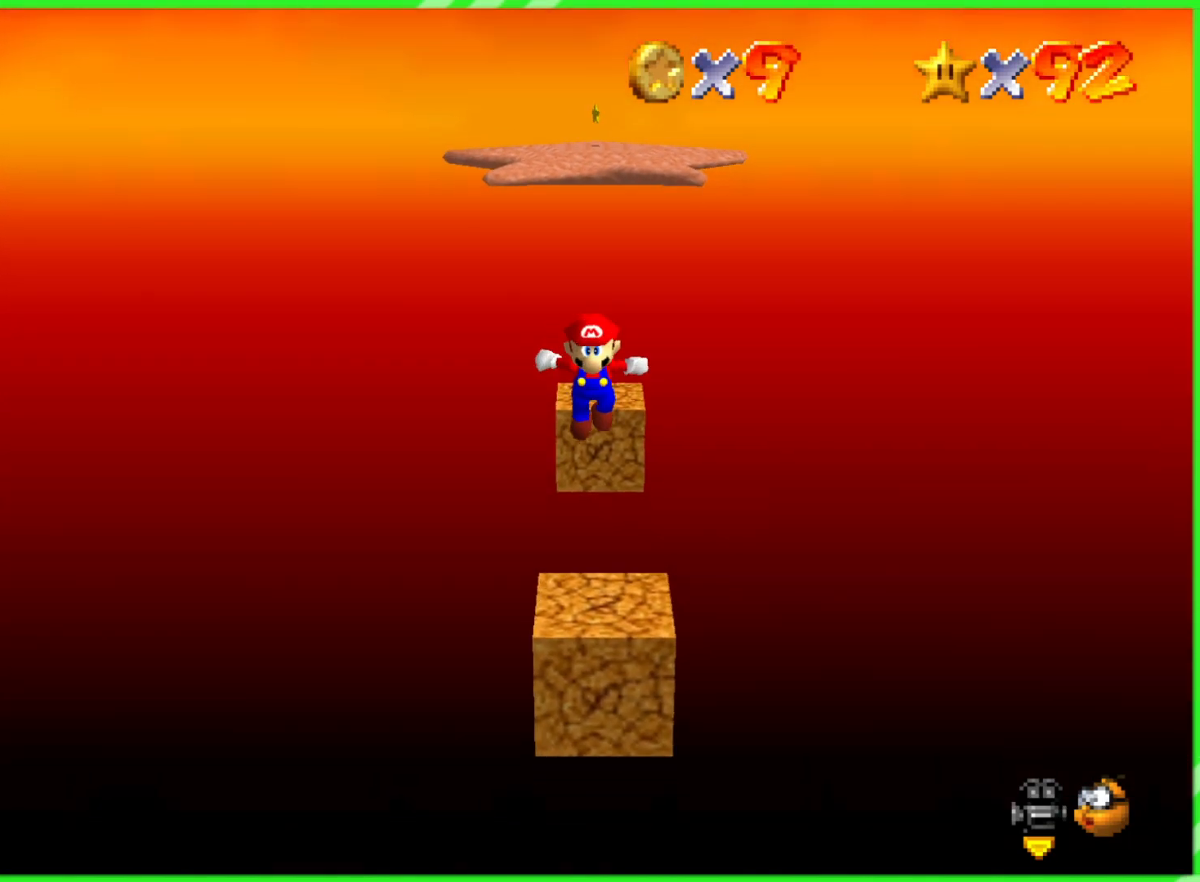
{"buttons": [], "left_stick": "center", "events": [[233, "A", "up"], [300, "left_stick", "center"]]}
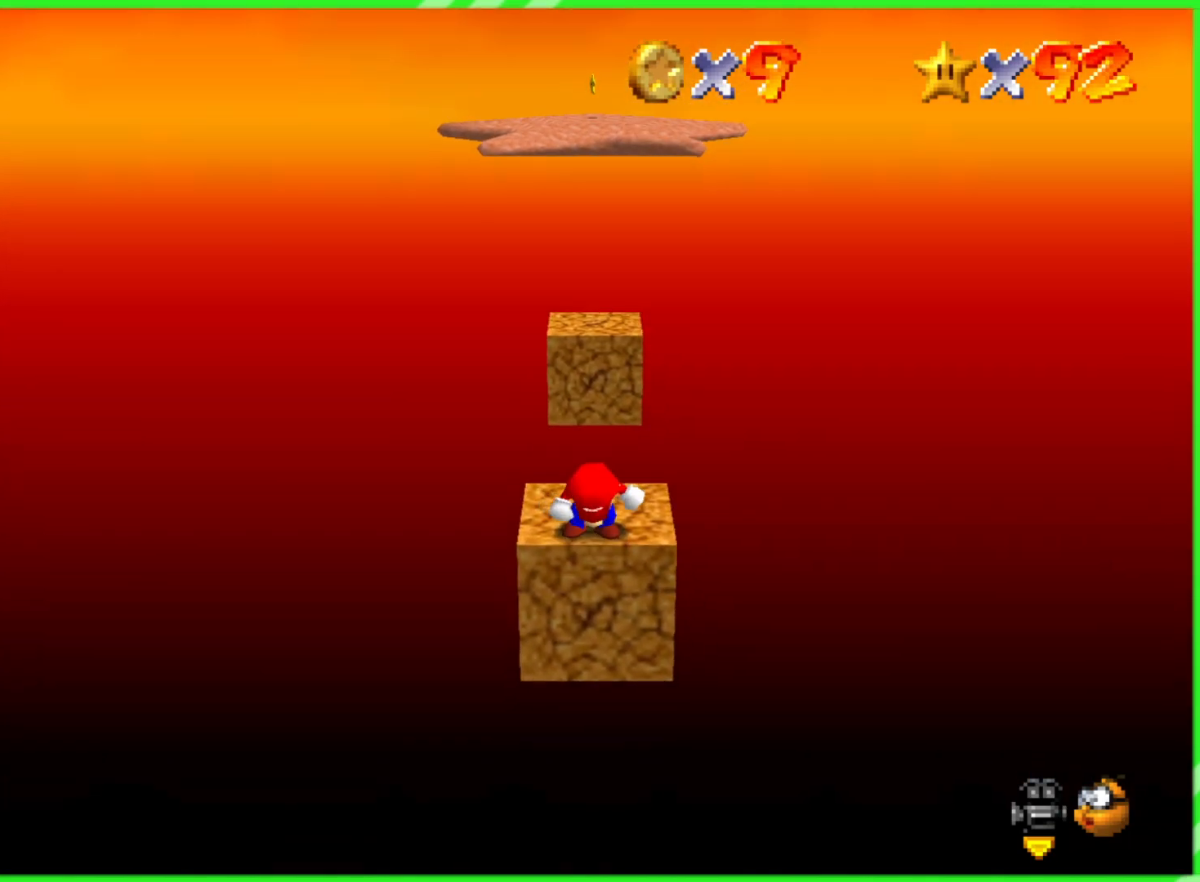
{"buttons": [], "left_stick": "up", "events": [[400, "left_stick", "up"]]}
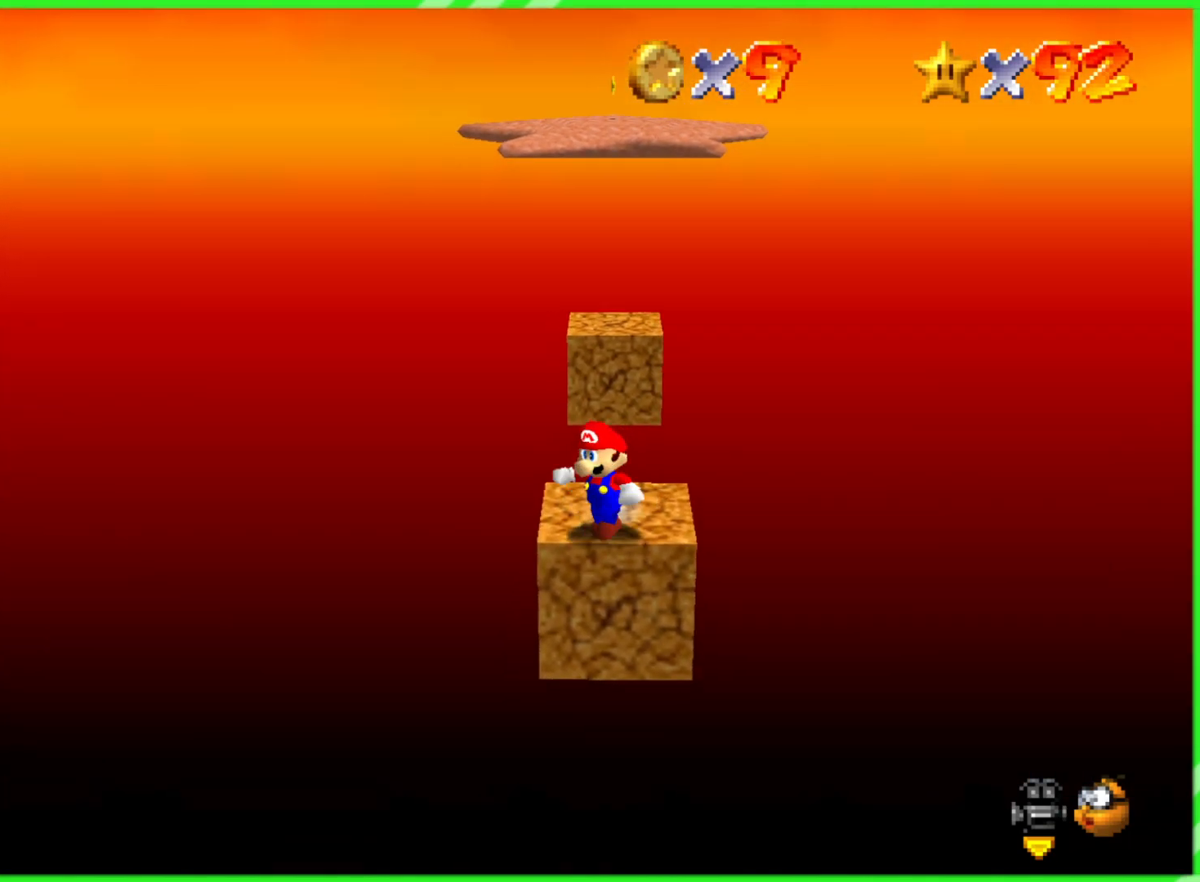
{"buttons": [], "left_stick": "center", "events": [[50, "left_stick", "center"]]}
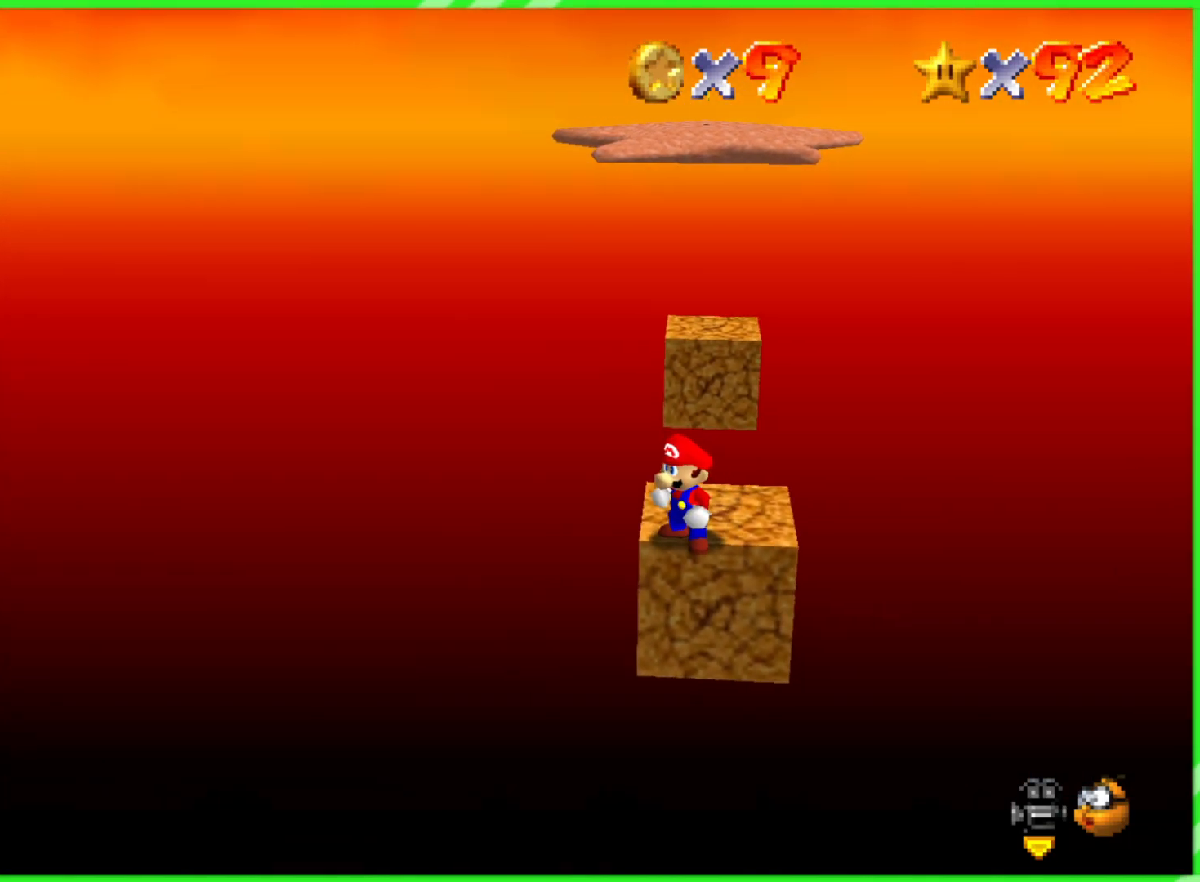
{"buttons": [], "left_stick": "up", "events": [[100, "left_stick", "up-right"], [200, "left_stick", "center"], [467, "left_stick", "up"]]}
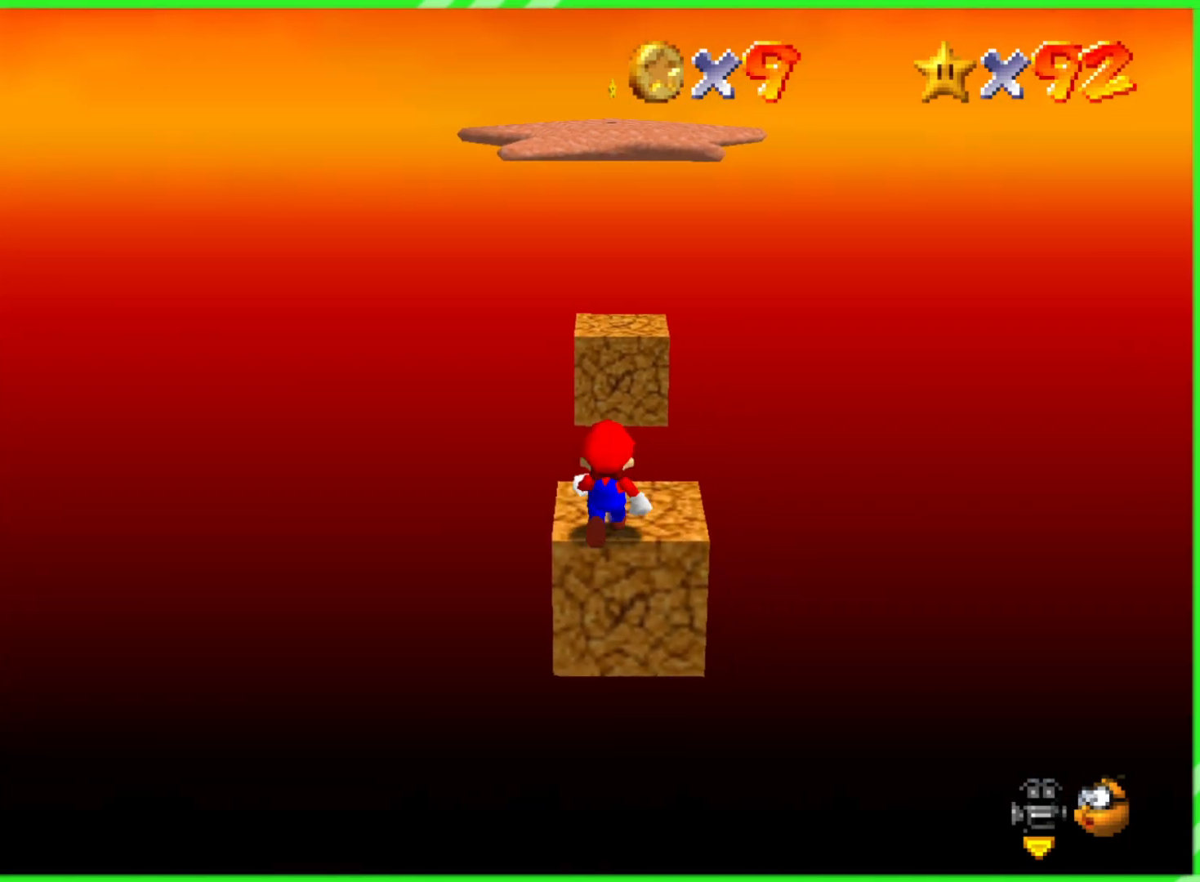
{"buttons": [], "left_stick": "center", "events": [[117, "left_stick", "center"], [350, "left_stick", "up"], [483, "left_stick", "center"]]}
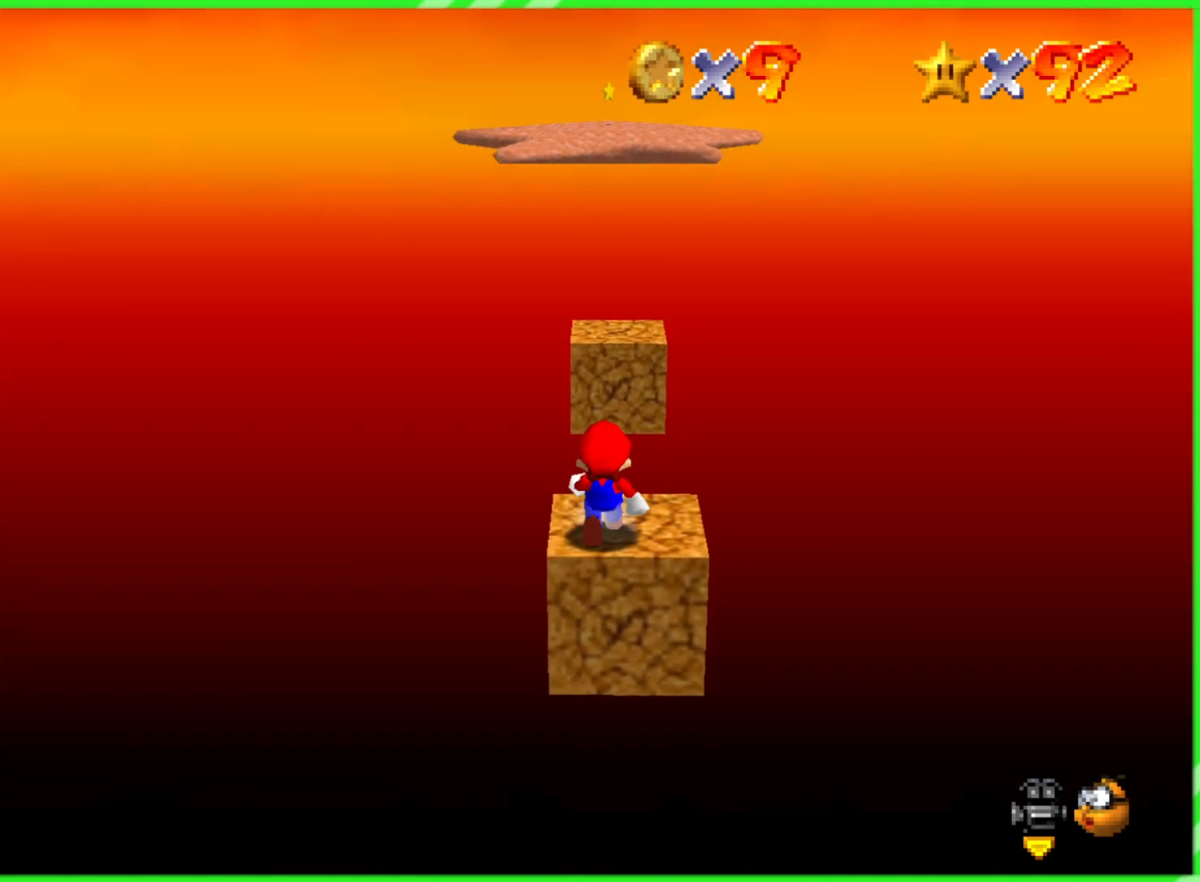
{"buttons": [], "left_stick": "center", "events": []}
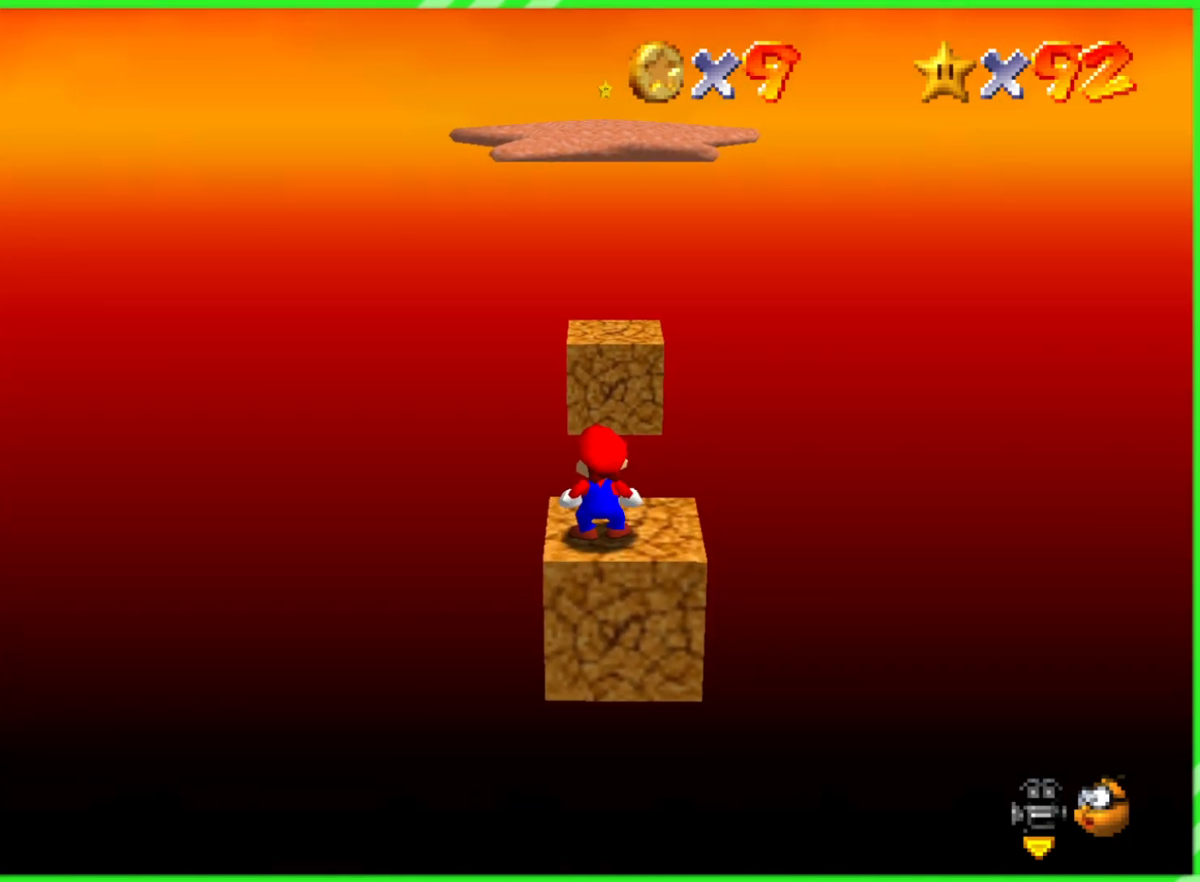
{"buttons": ["A"], "left_stick": "down", "events": [[50, "left_stick", "down"], [217, "A", "down"]]}
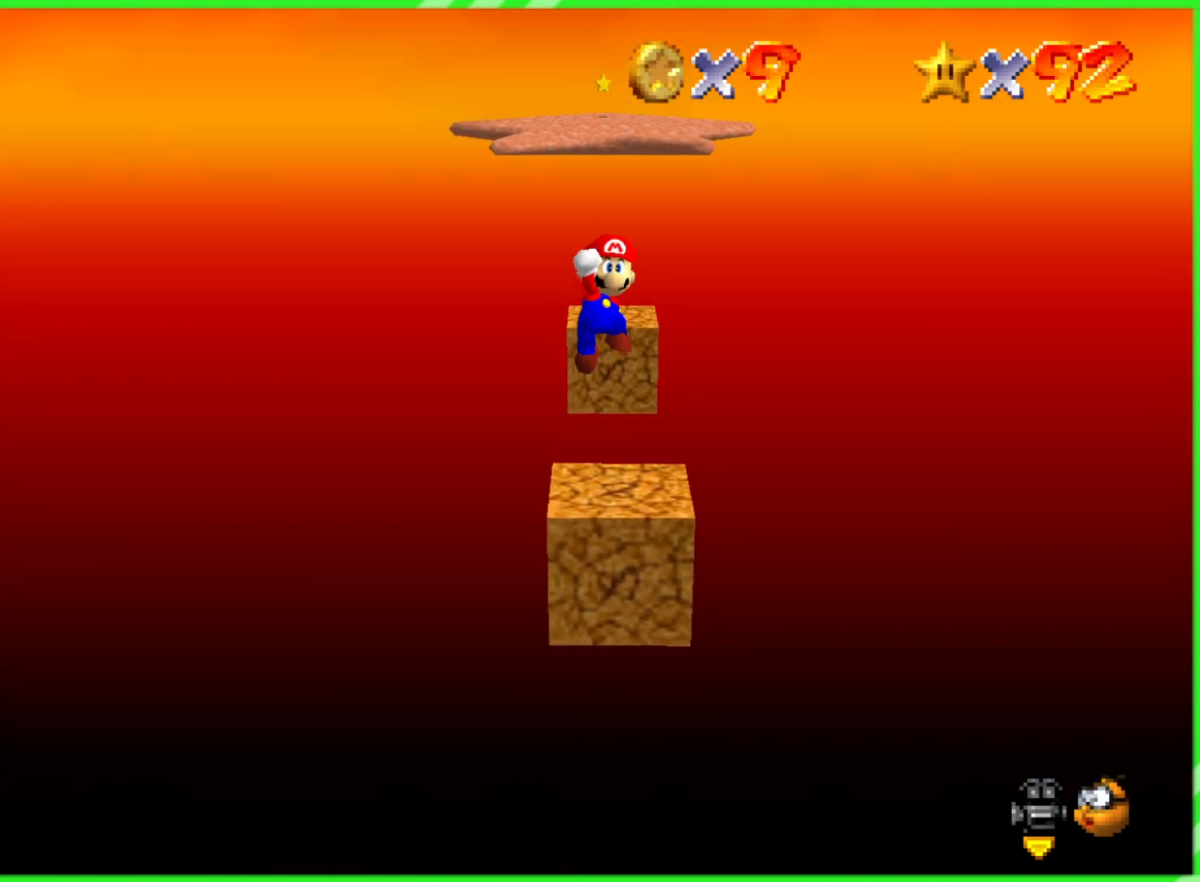
{"buttons": ["A", "B"], "left_stick": "down", "events": [[433, "B", "down"]]}
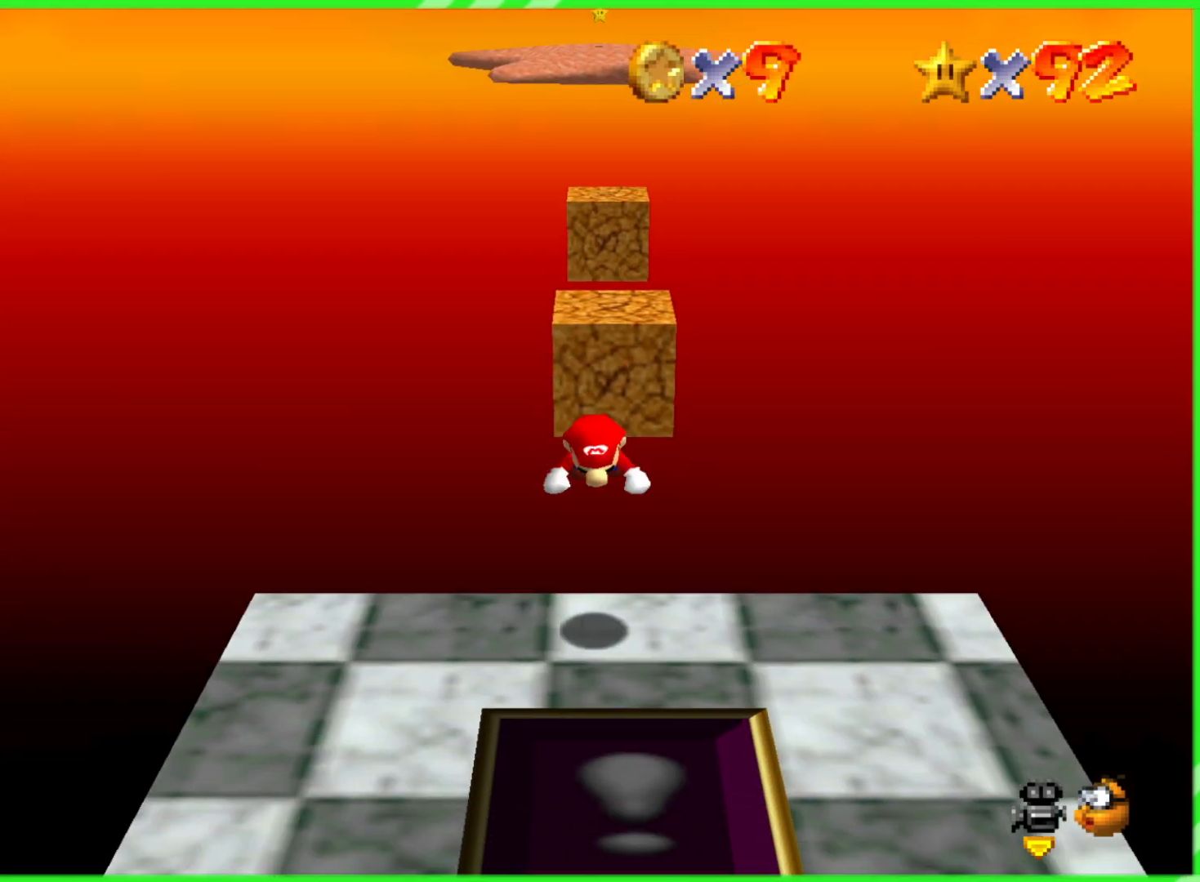
{"buttons": [], "left_stick": "down", "events": [[67, "B", "up"], [83, "A", "up"], [283, "A", "down"], [400, "A", "up"]]}
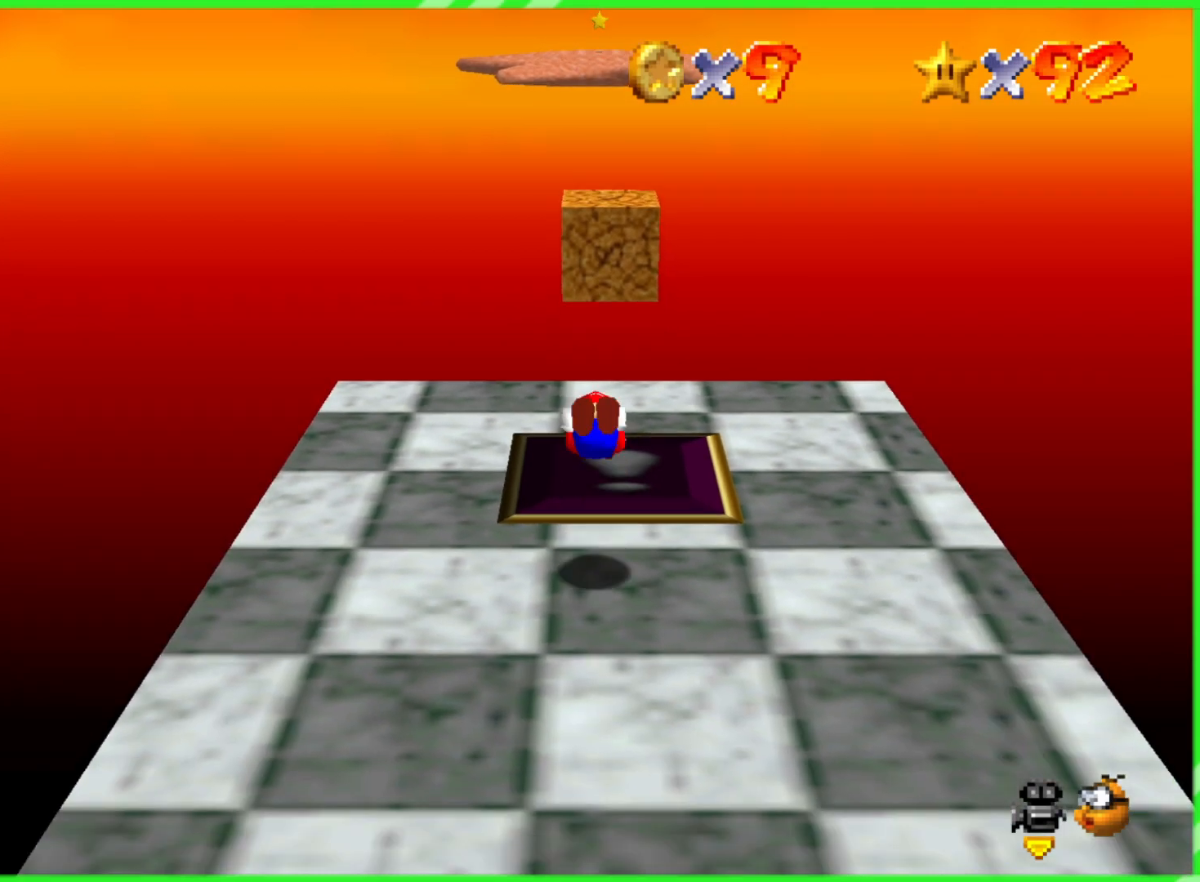
{"buttons": [], "left_stick": "center", "events": [[83, "left_stick", "center"]]}
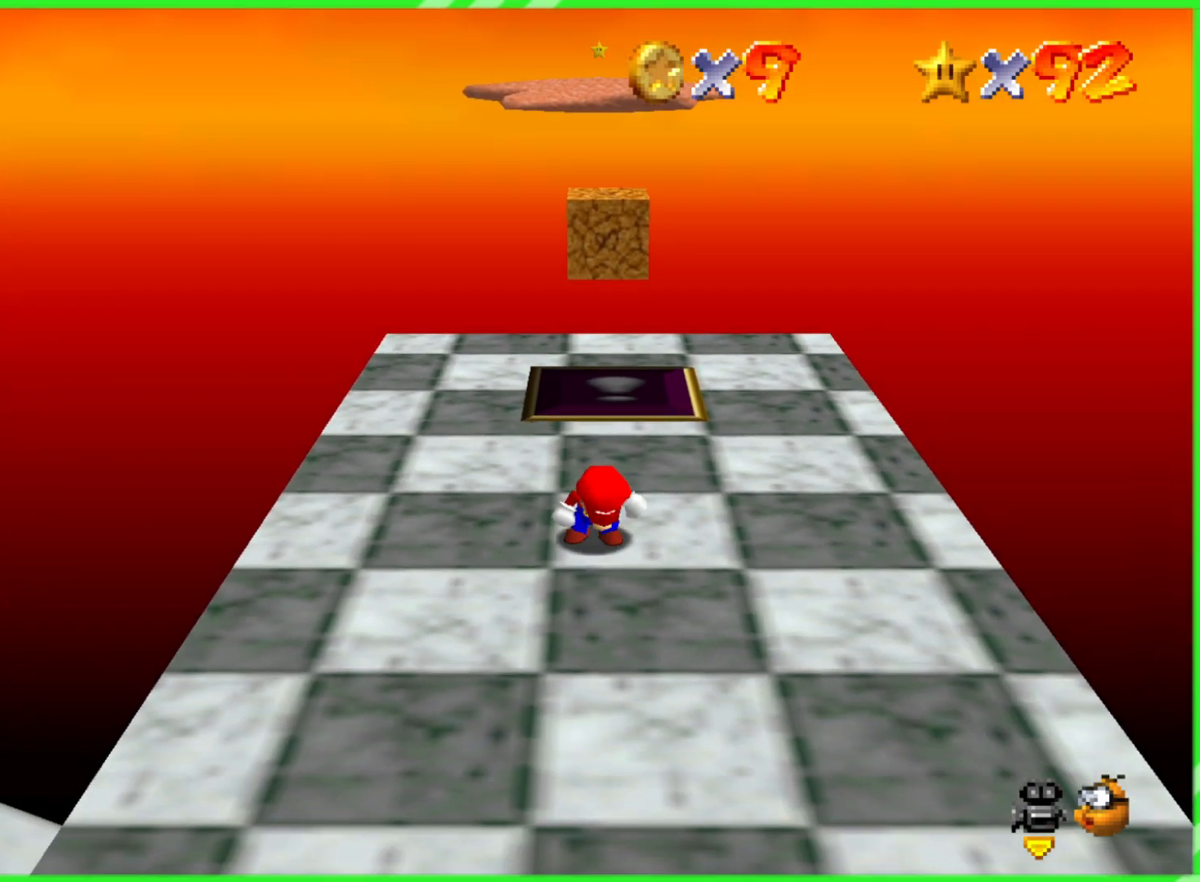
{"buttons": [], "left_stick": "center", "events": []}
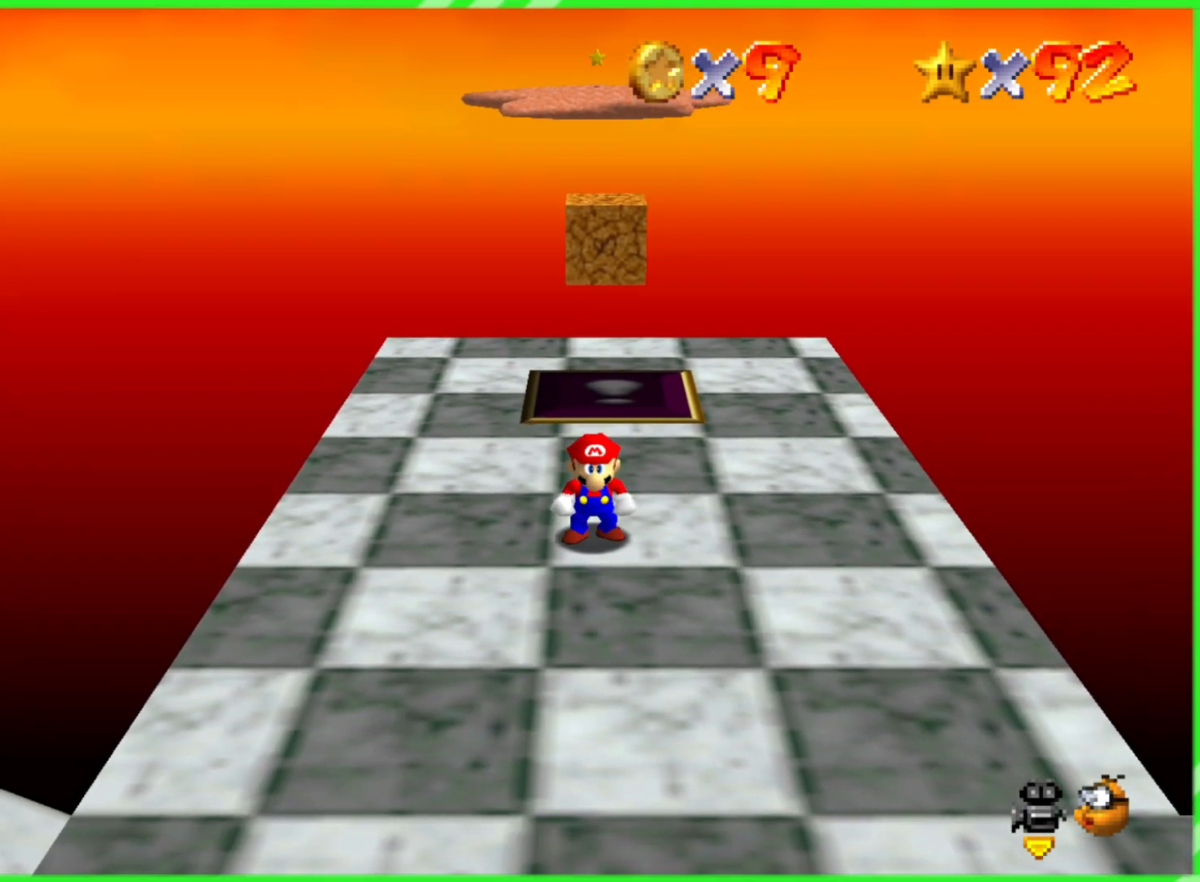
{"buttons": [], "left_stick": "center", "events": []}
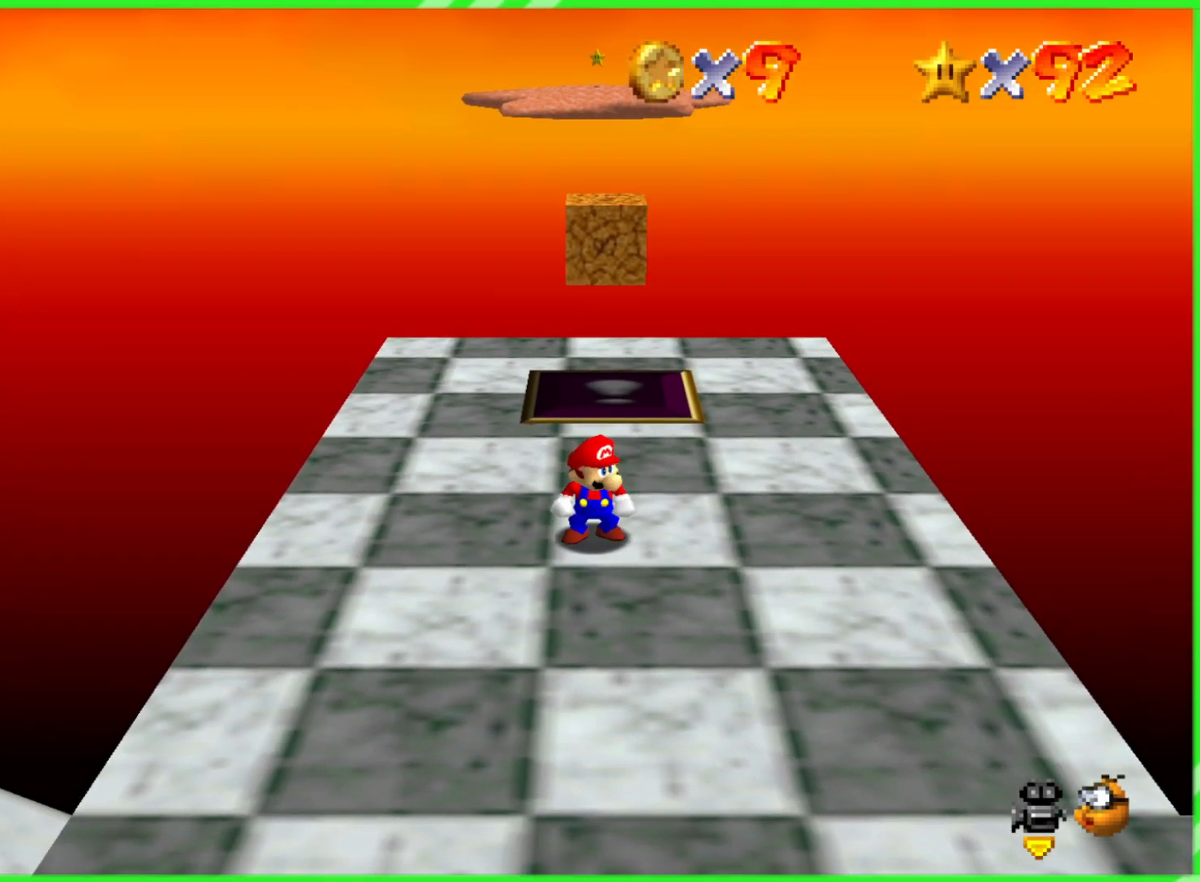
{"buttons": [], "left_stick": "center", "events": []}
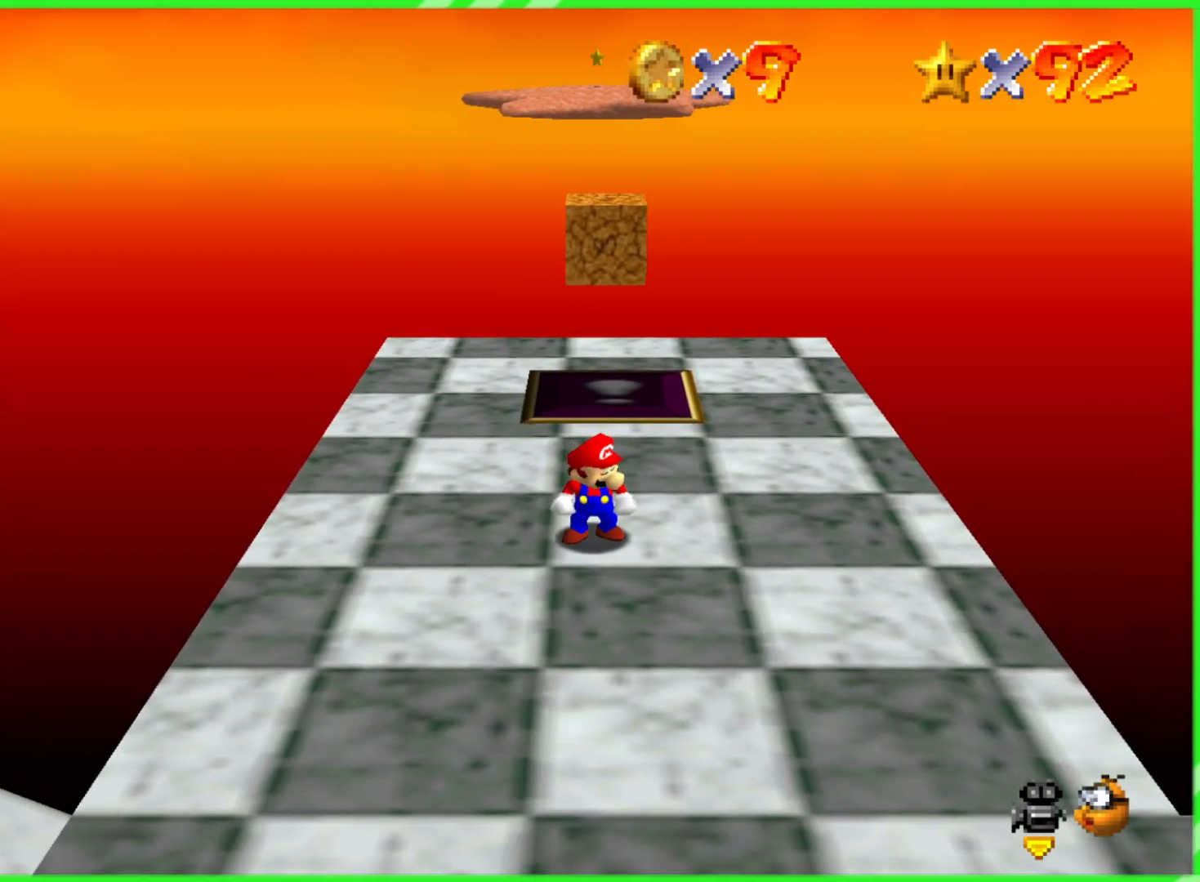
{"buttons": [], "left_stick": "center", "events": []}
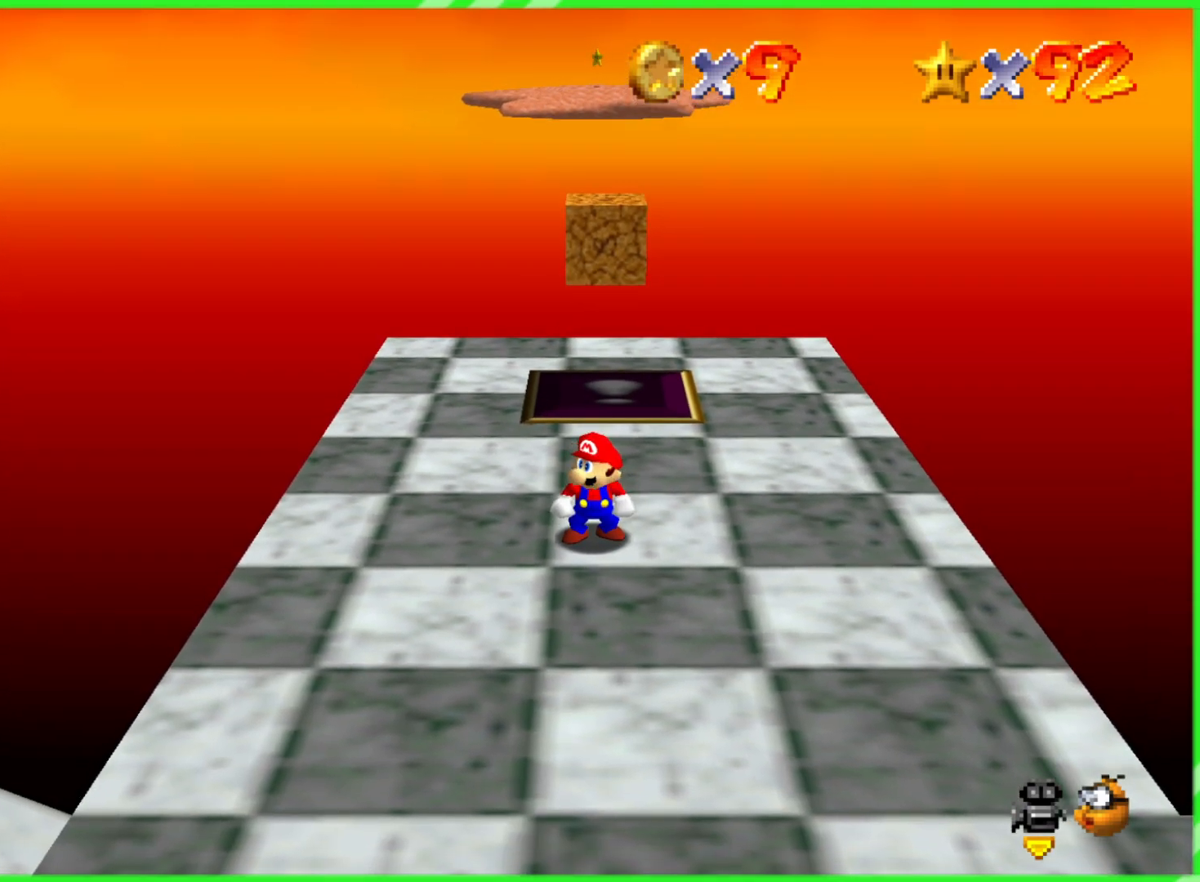
{"buttons": [], "left_stick": "center", "events": []}
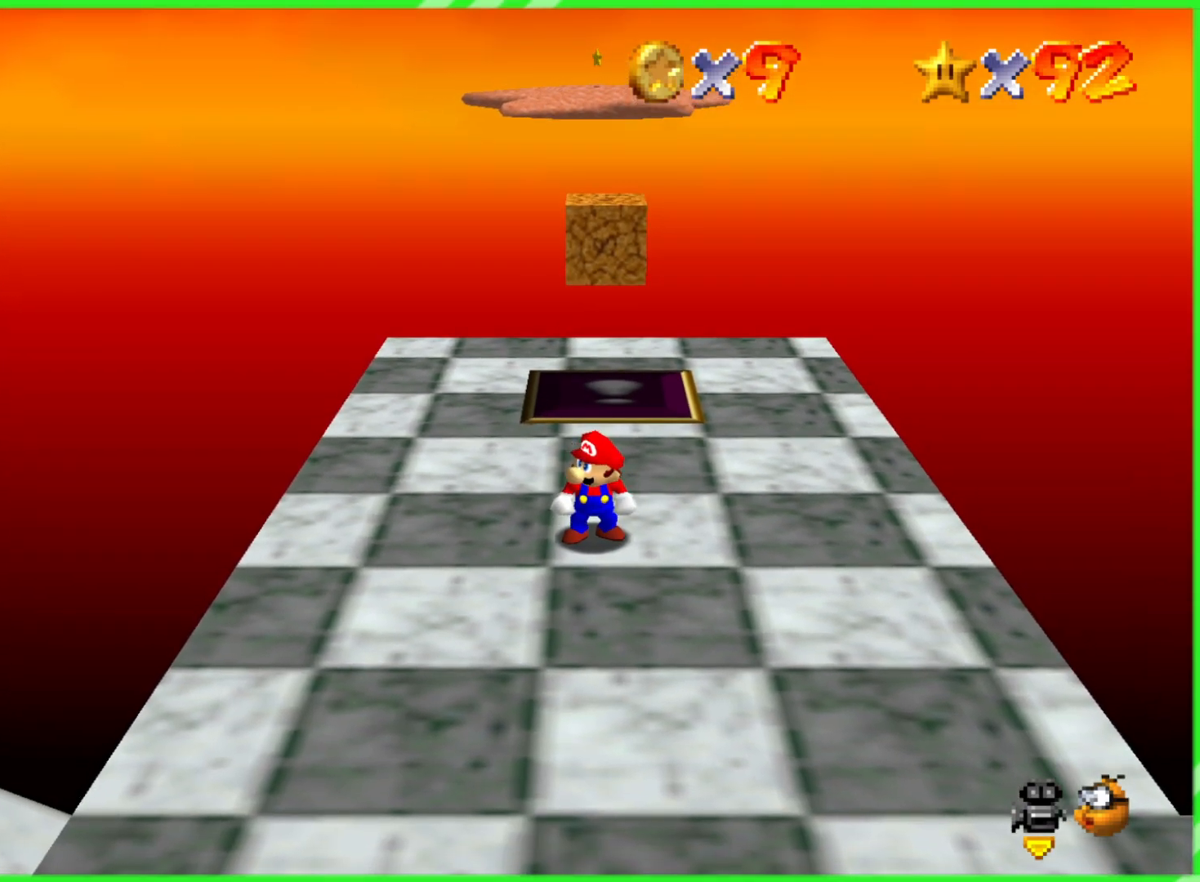
{"buttons": [], "left_stick": "center", "events": []}